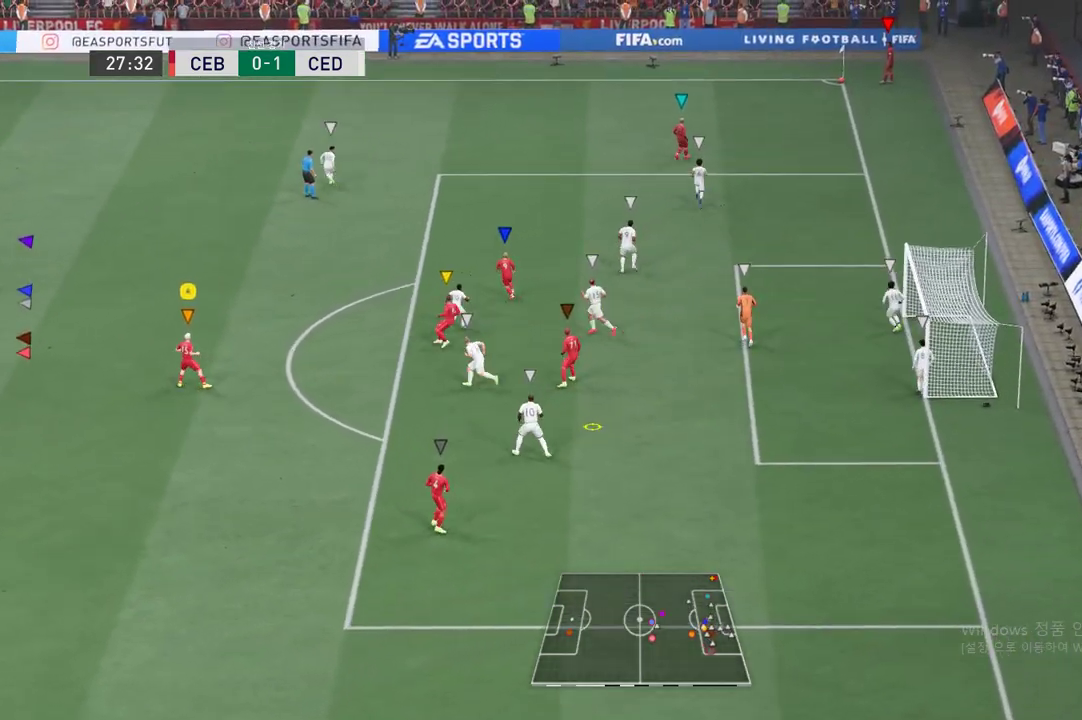
Gameplay with a controller (Xbox layout); each line is a JSON object with the inputs held at the frame after it. "events" lists button and stick changes between this image and that frame as [ms after this image, input, new state], when the widget could be followed in between. Not read: L3 R3 right_stick.
{"buttons": [], "left_stick": "left", "events": []}
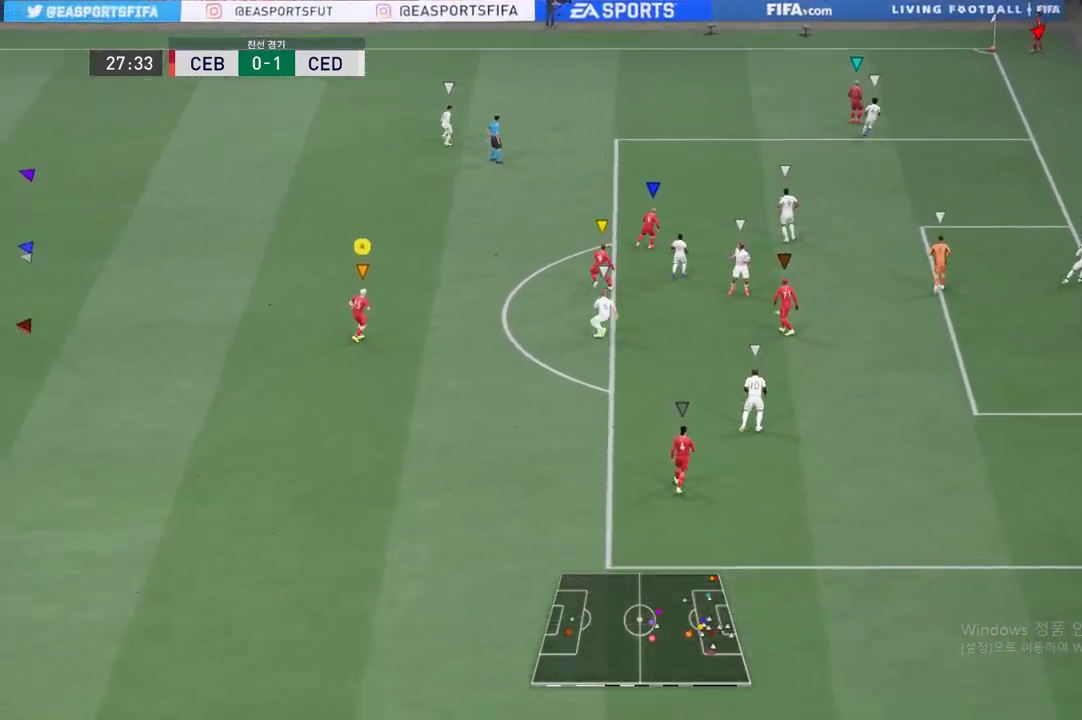
{"buttons": [], "left_stick": "left", "events": []}
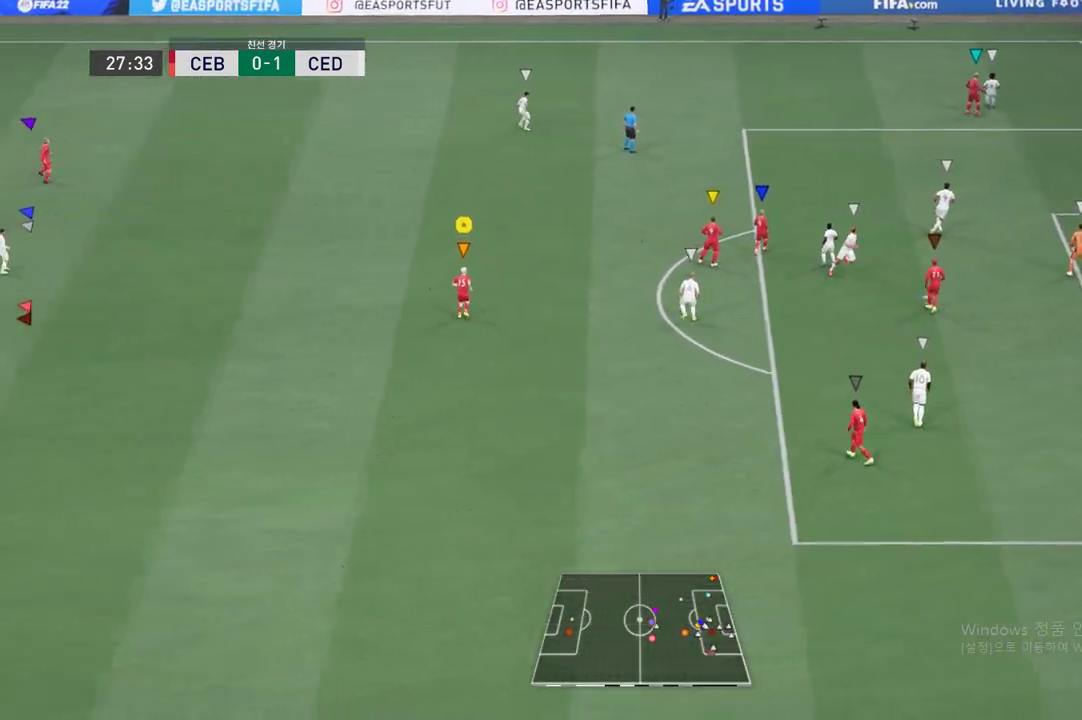
{"buttons": [], "left_stick": "left", "events": [[67, "left_stick", "center"], [284, "left_stick", "left"]]}
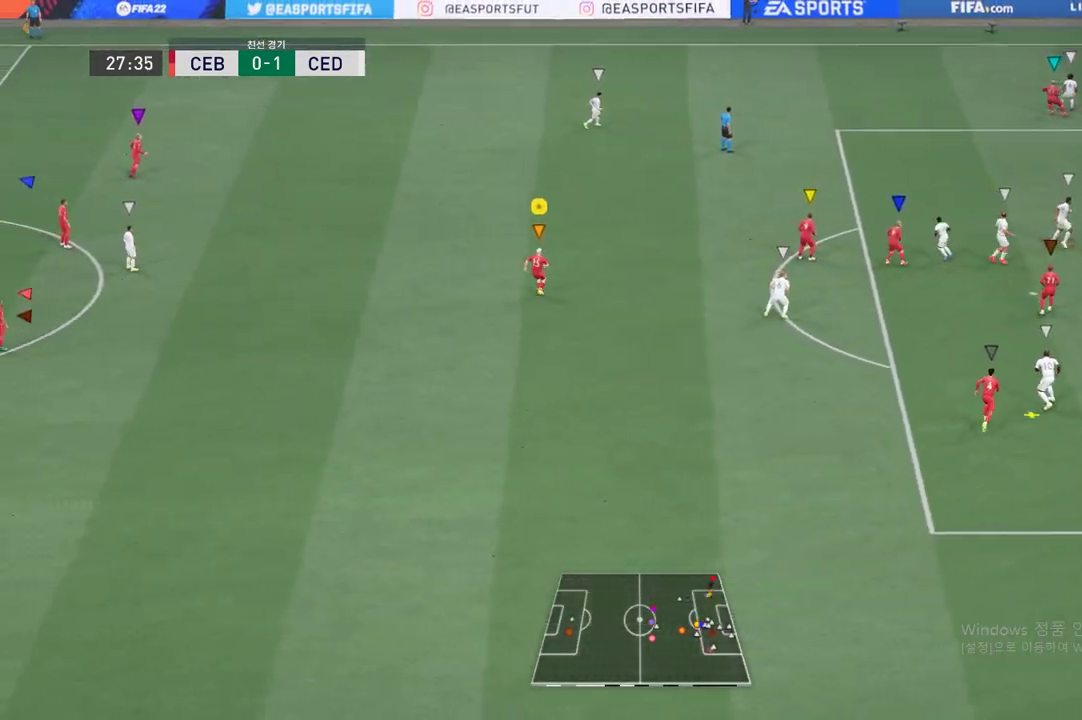
{"buttons": [], "left_stick": "left", "events": []}
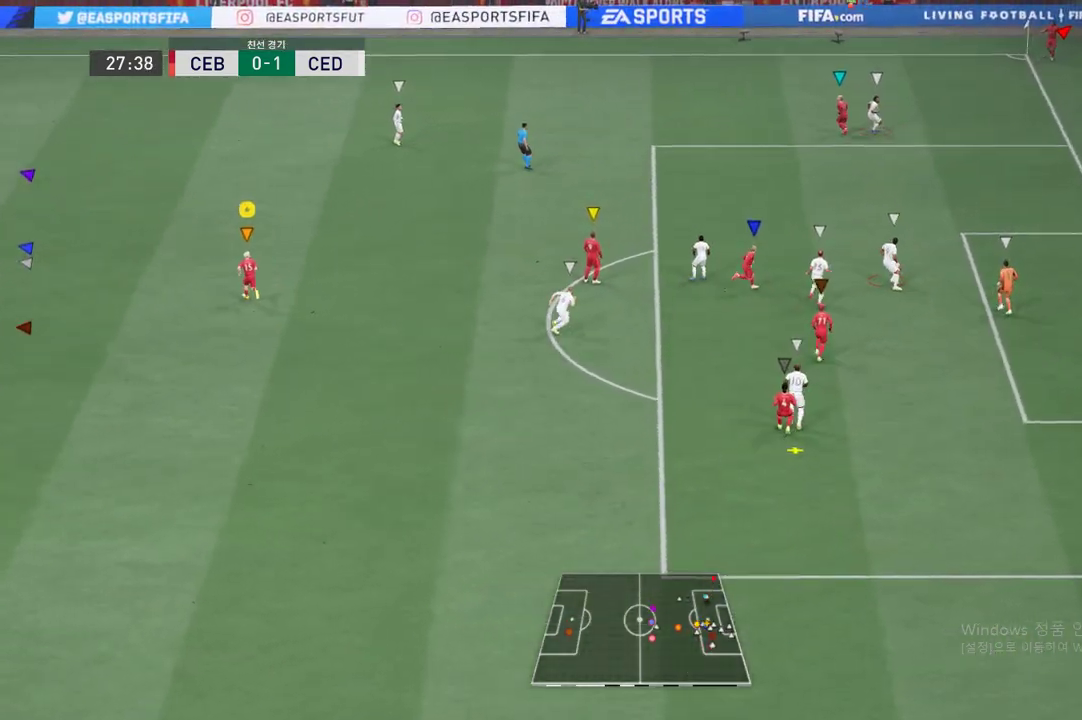
{"buttons": [], "left_stick": "up", "events": [[150, "left_stick", "up-left"], [350, "left_stick", "up"]]}
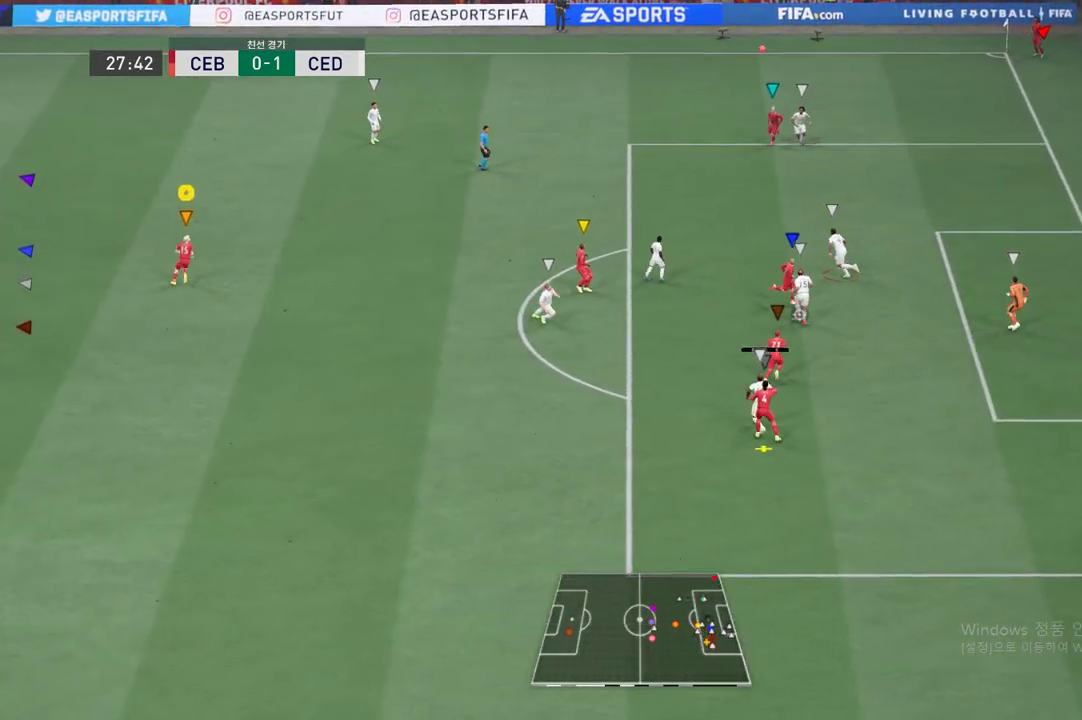
{"buttons": [], "left_stick": "down-left", "events": [[83, "left_stick", "center"], [166, "left_stick", "down"], [333, "left_stick", "down-left"]]}
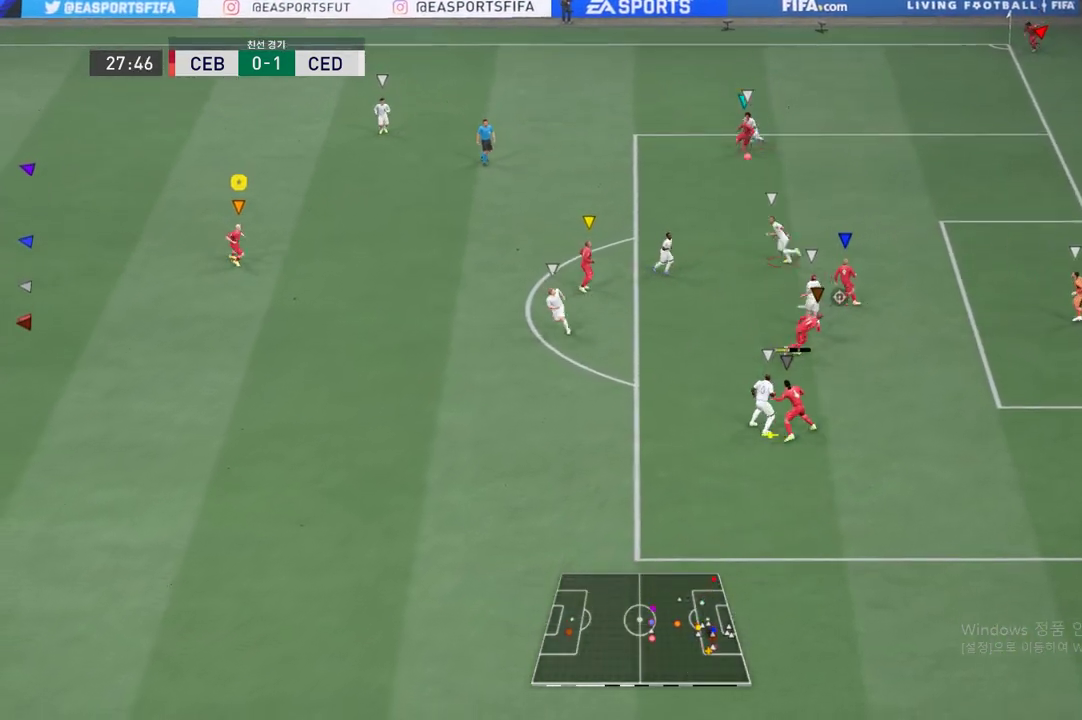
{"buttons": ["R2"], "left_stick": "down-left", "events": [[317, "R2", "down"]]}
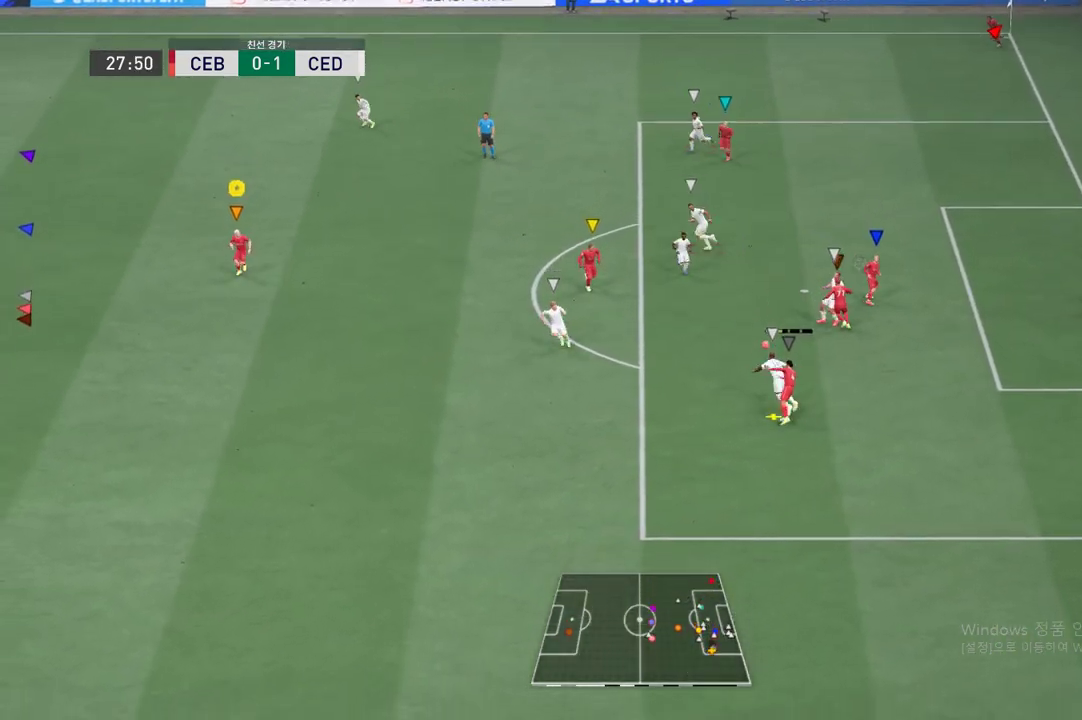
{"buttons": [], "left_stick": "down-left", "events": [[400, "R2", "up"]]}
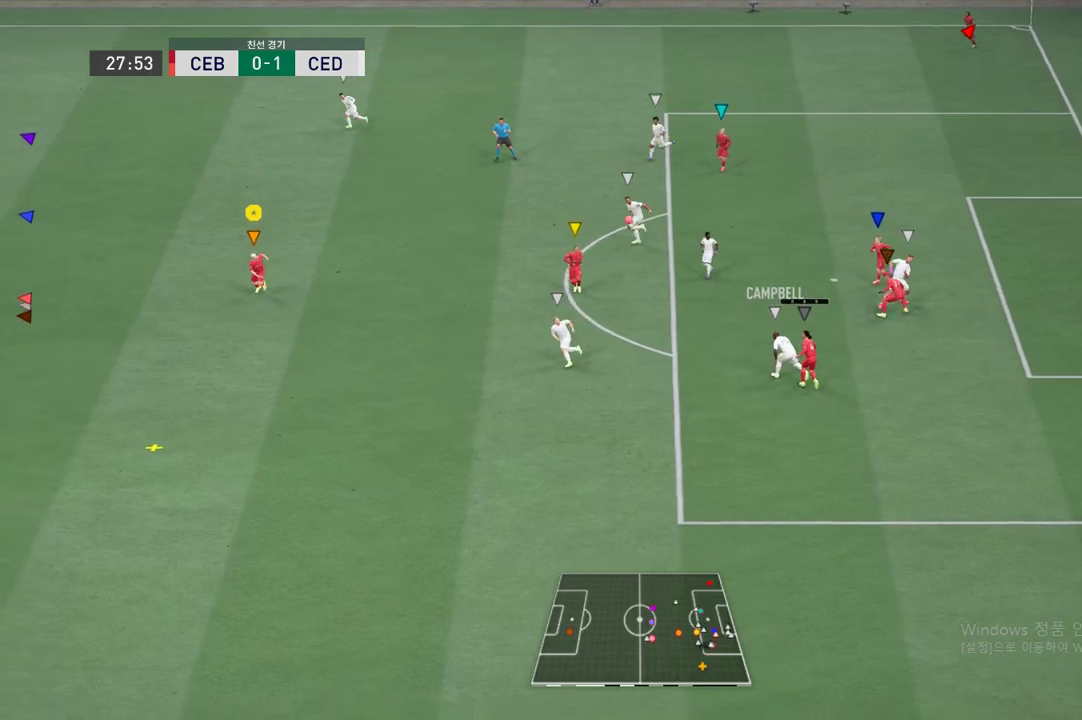
{"buttons": ["R2"], "left_stick": "down-left", "events": [[300, "R2", "down"]]}
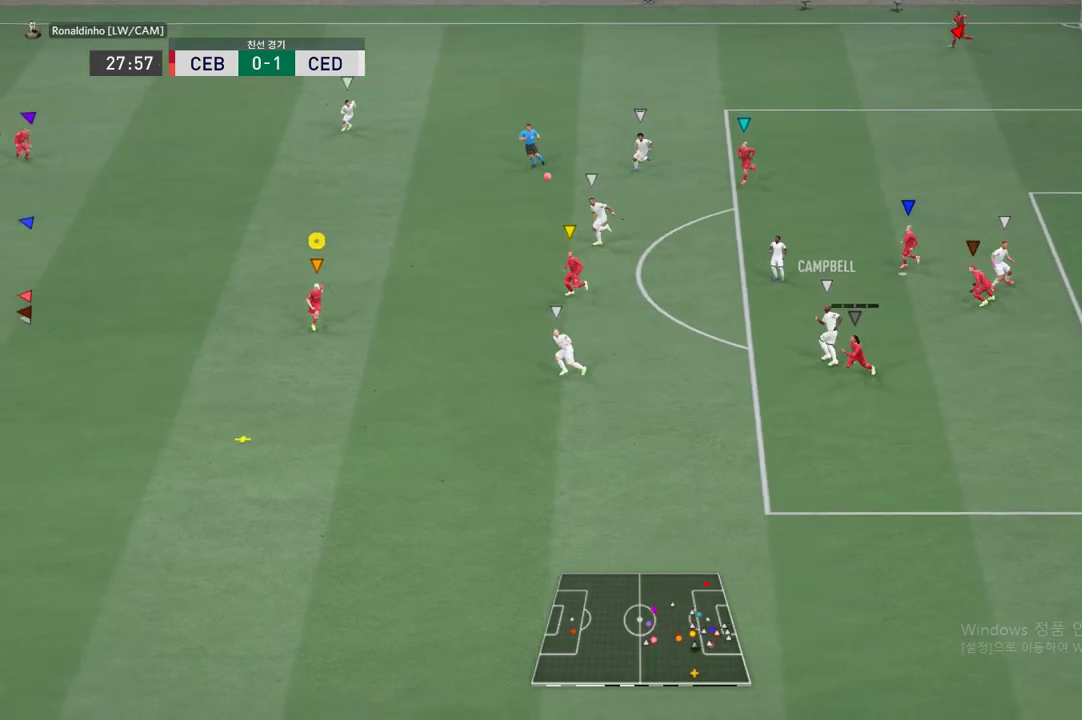
{"buttons": ["R2"], "left_stick": "down-left", "events": []}
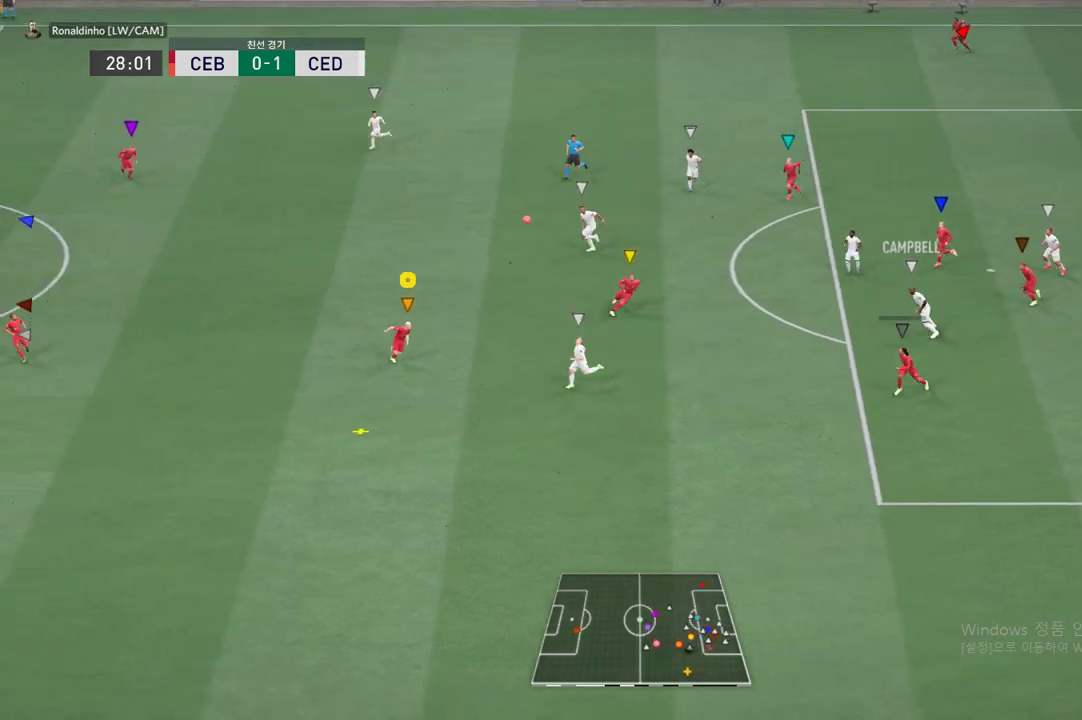
{"buttons": [], "left_stick": "center", "events": [[384, "left_stick", "center"], [417, "R2", "up"]]}
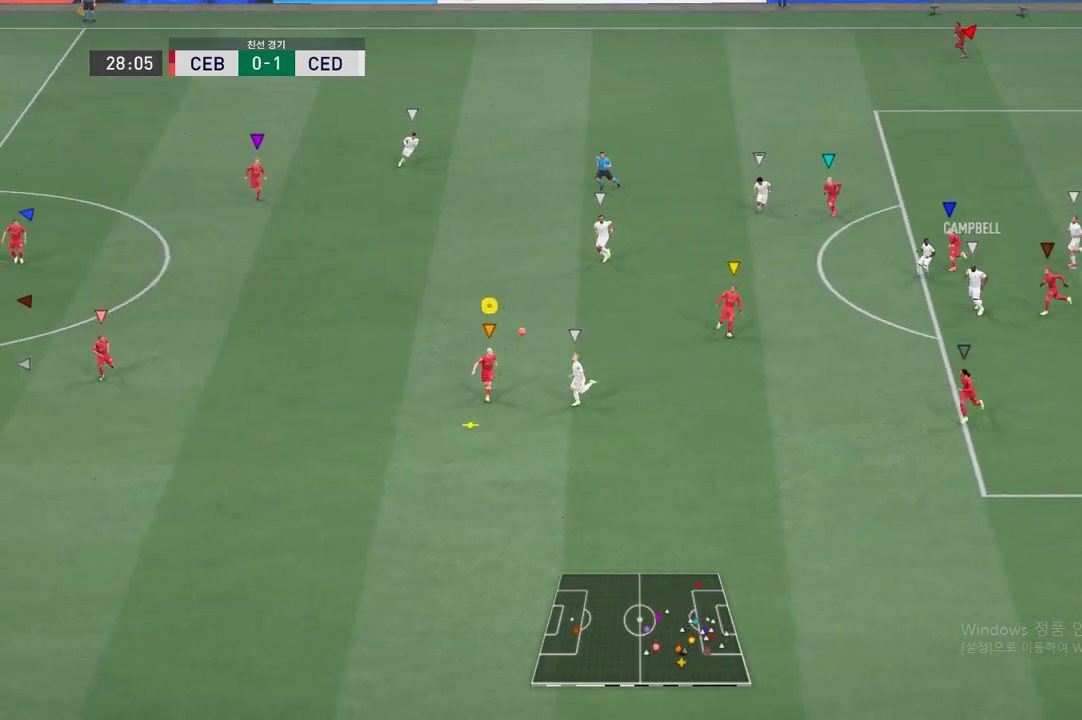
{"buttons": ["L2"], "left_stick": "center", "events": [[500, "L2", "down"]]}
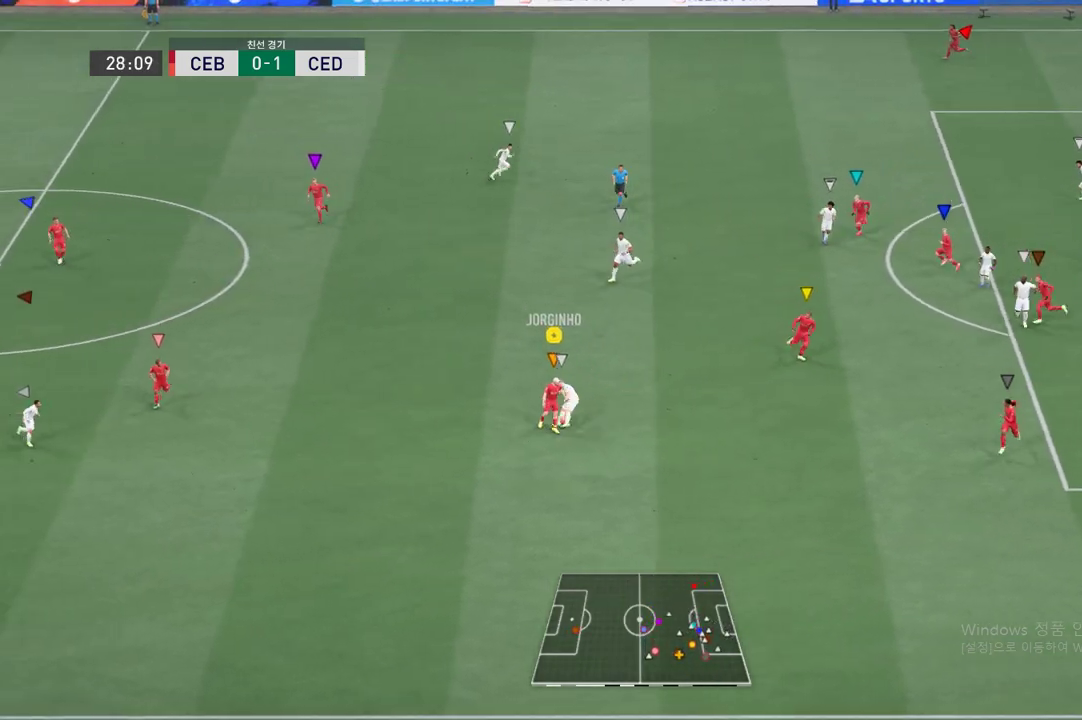
{"buttons": ["L2"], "left_stick": "center", "events": [[234, "left_stick", "left"], [317, "left_stick", "center"]]}
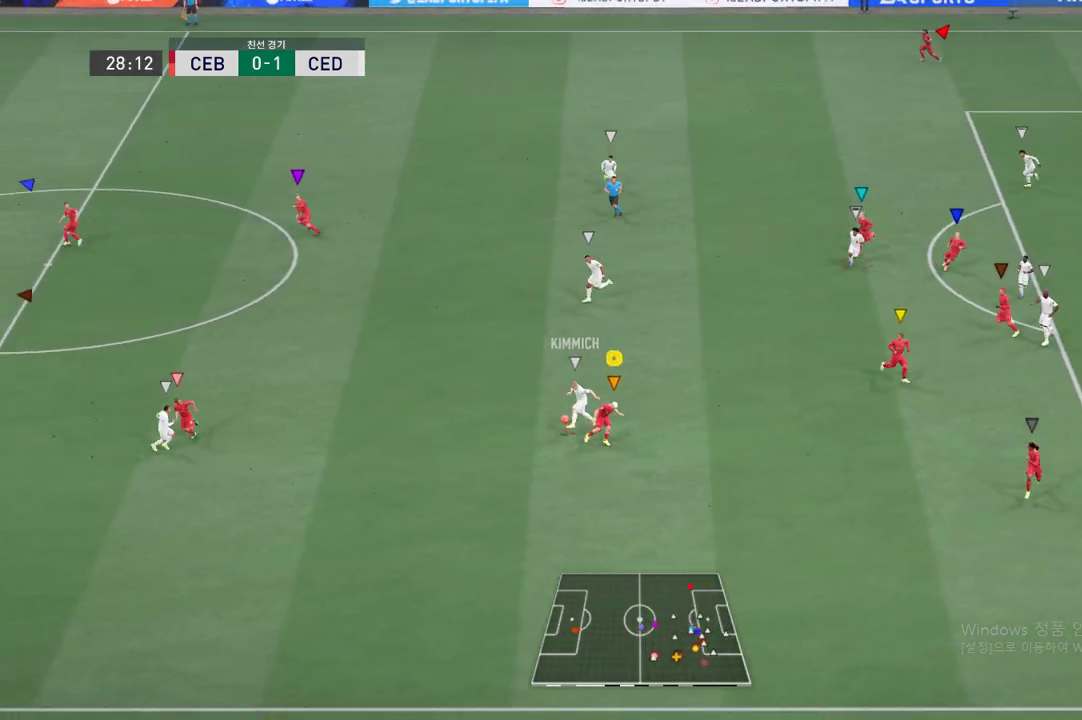
{"buttons": ["R2"], "left_stick": "left", "events": [[16, "left_stick", "left"], [200, "R2", "down"], [283, "L2", "up"]]}
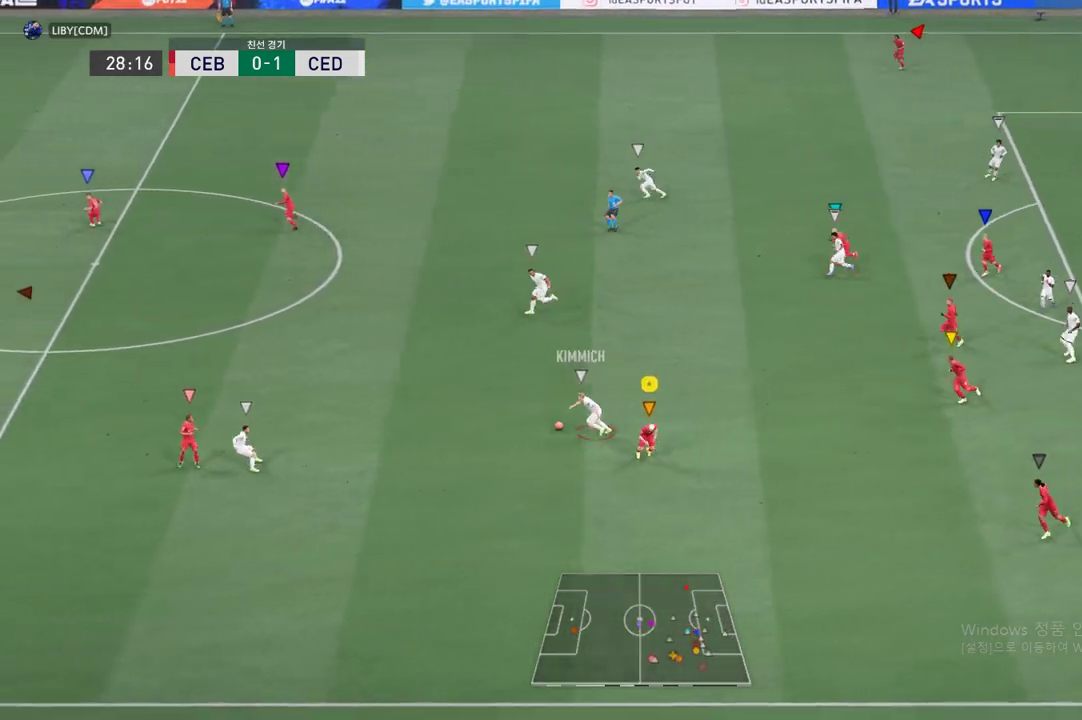
{"buttons": ["R2"], "left_stick": "left", "events": []}
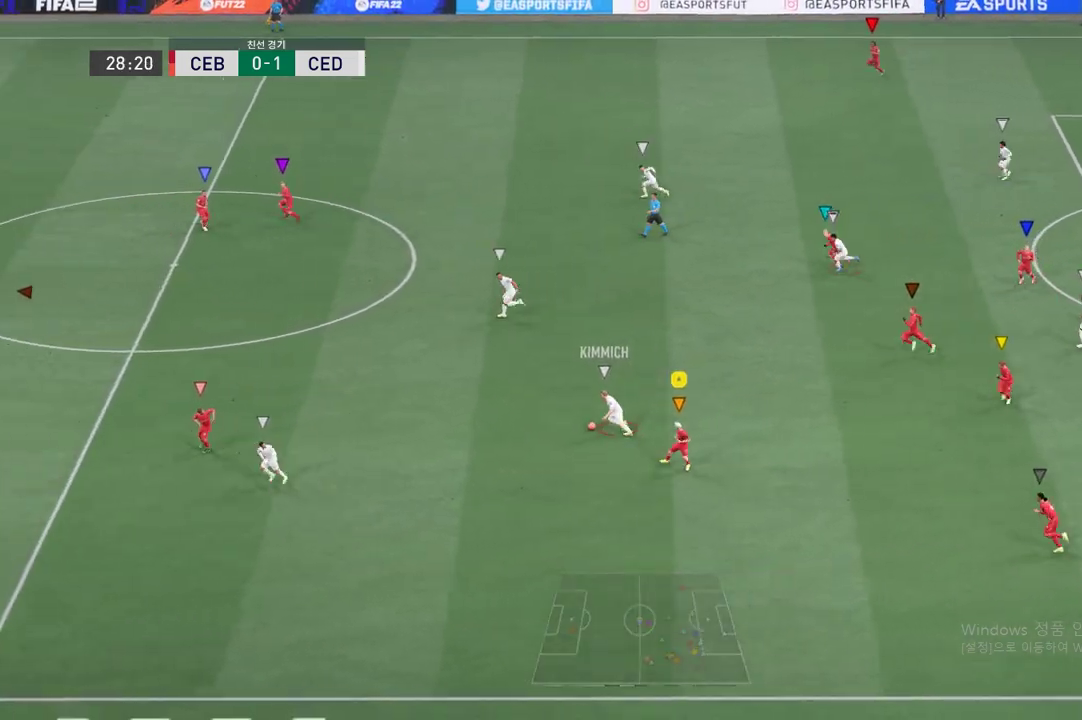
{"buttons": ["R2"], "left_stick": "left", "events": []}
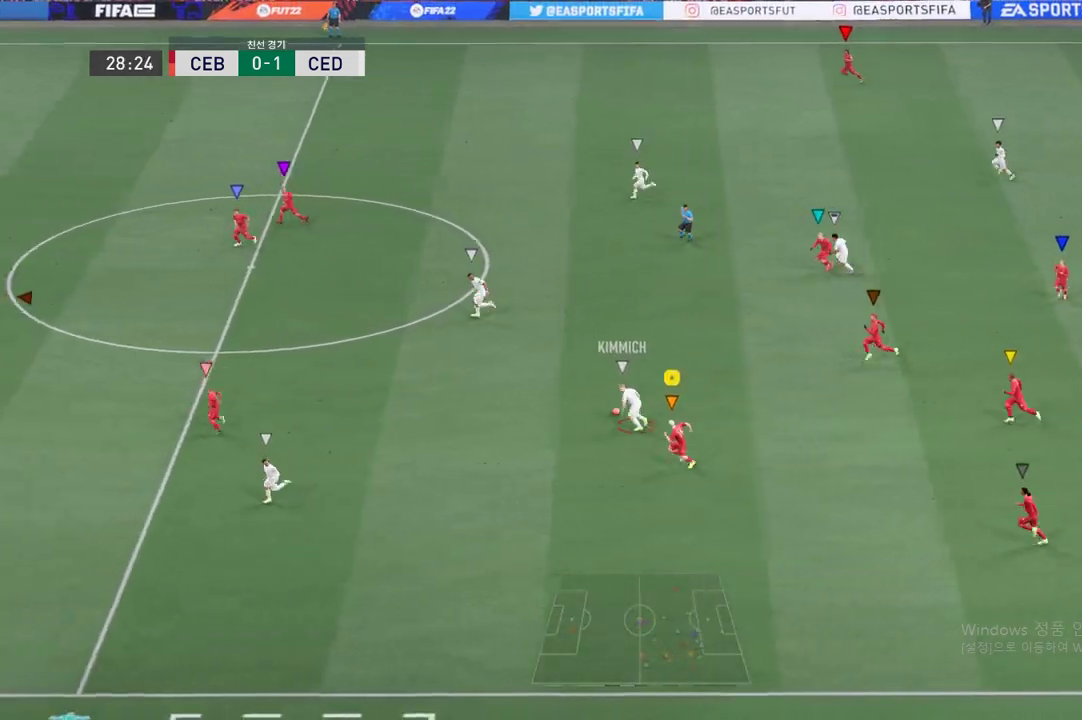
{"buttons": ["R2"], "left_stick": "left", "events": []}
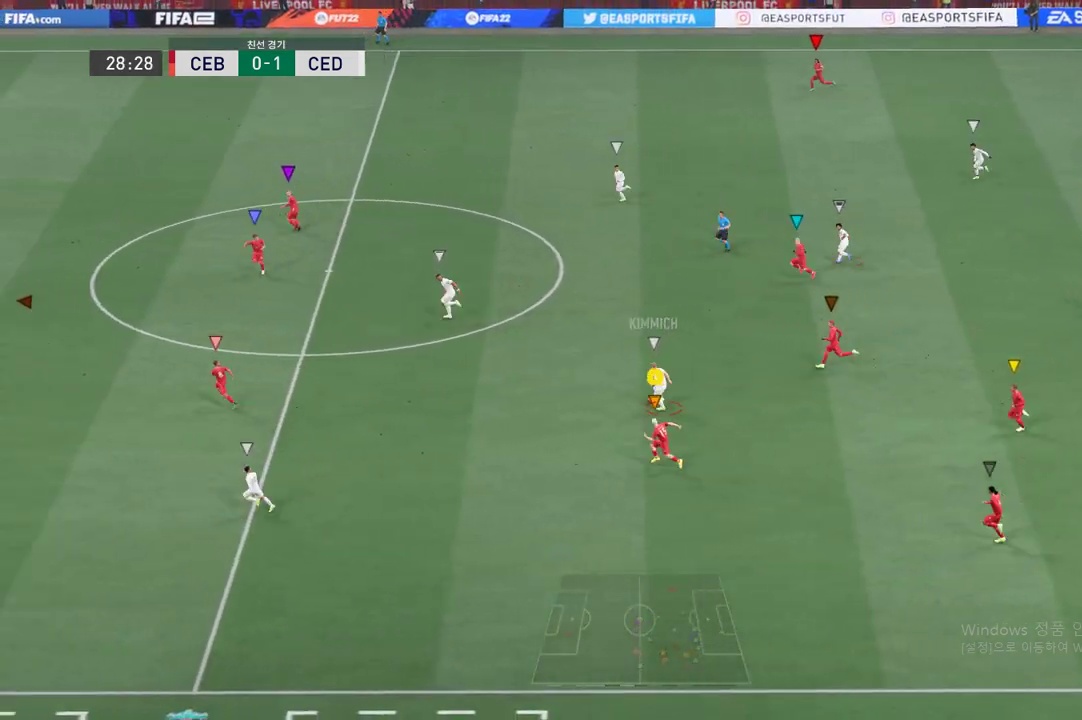
{"buttons": ["R2"], "left_stick": "left", "events": []}
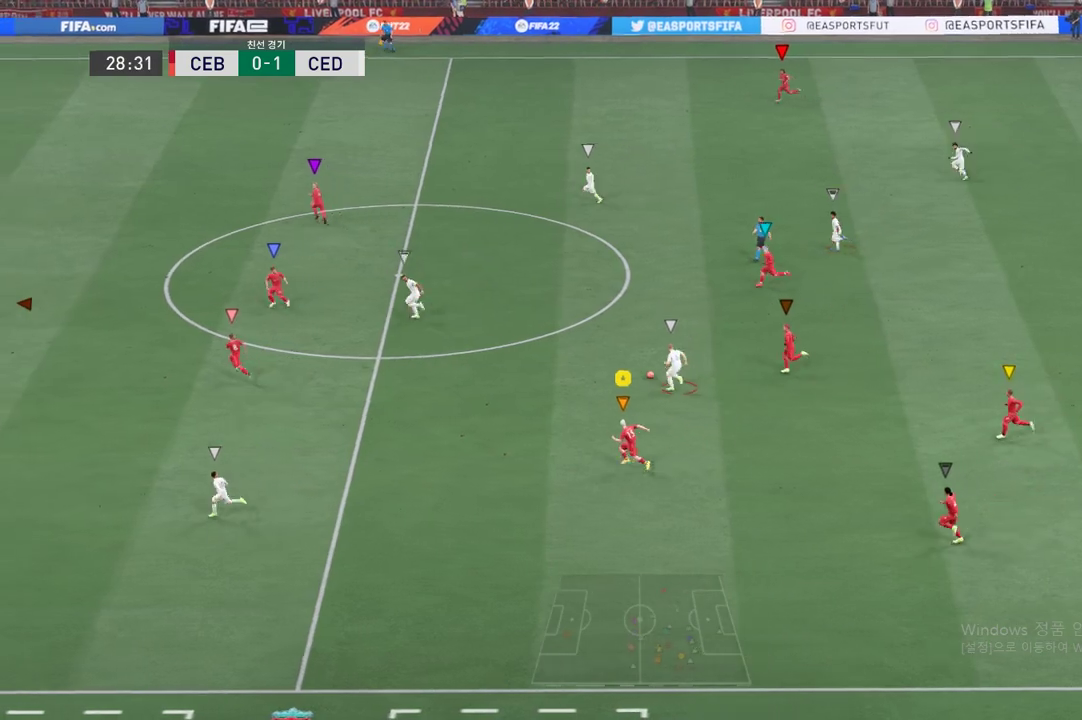
{"buttons": ["R2"], "left_stick": "left", "events": []}
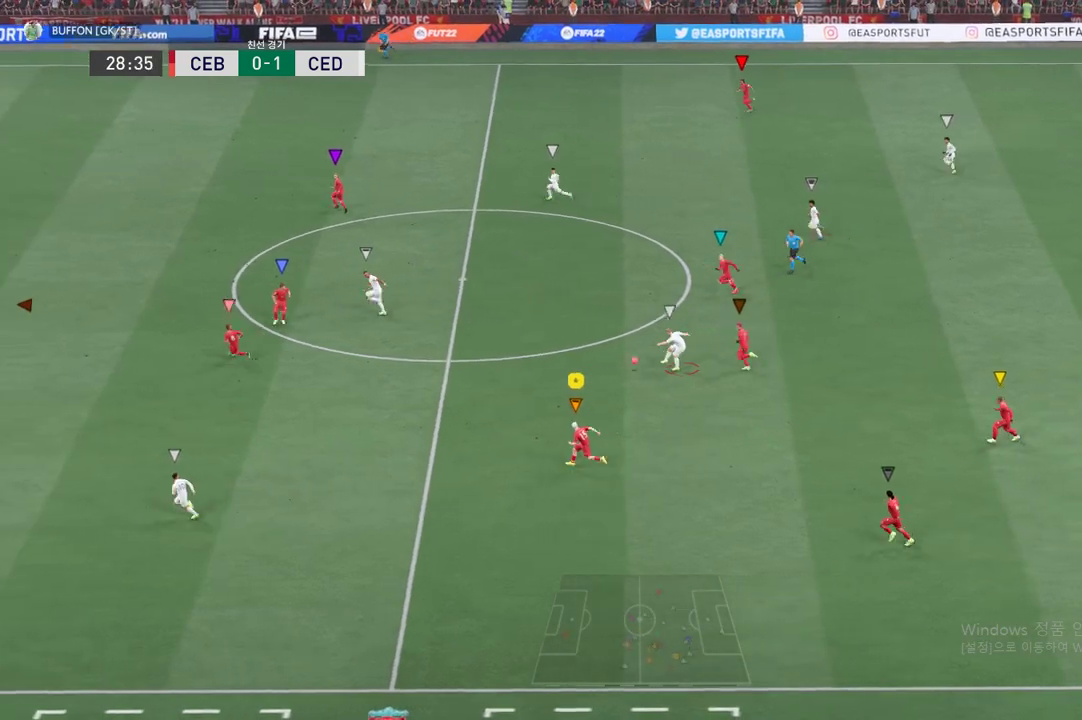
{"buttons": ["R2"], "left_stick": "left", "events": []}
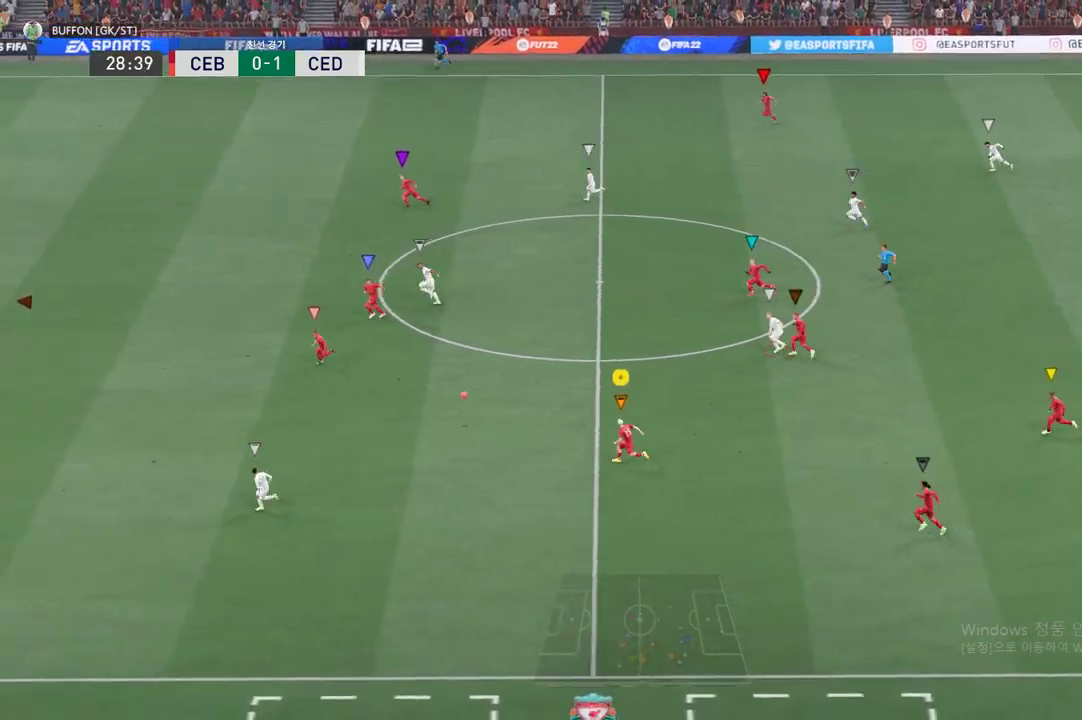
{"buttons": ["R2"], "left_stick": "left", "events": []}
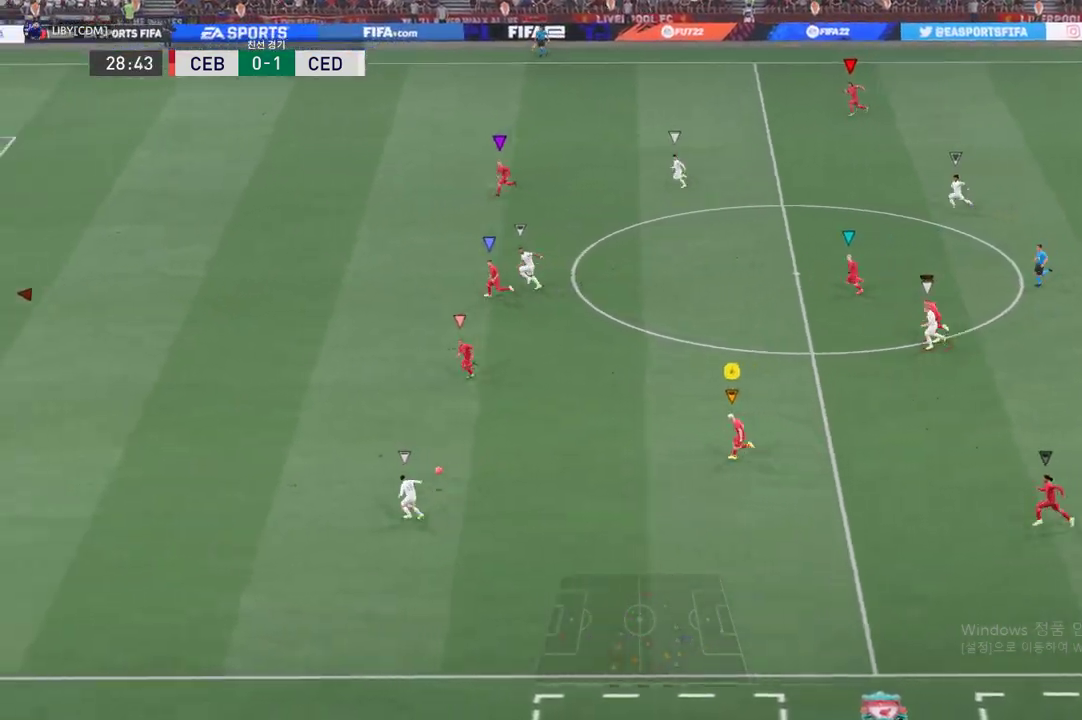
{"buttons": ["R2"], "left_stick": "left", "events": []}
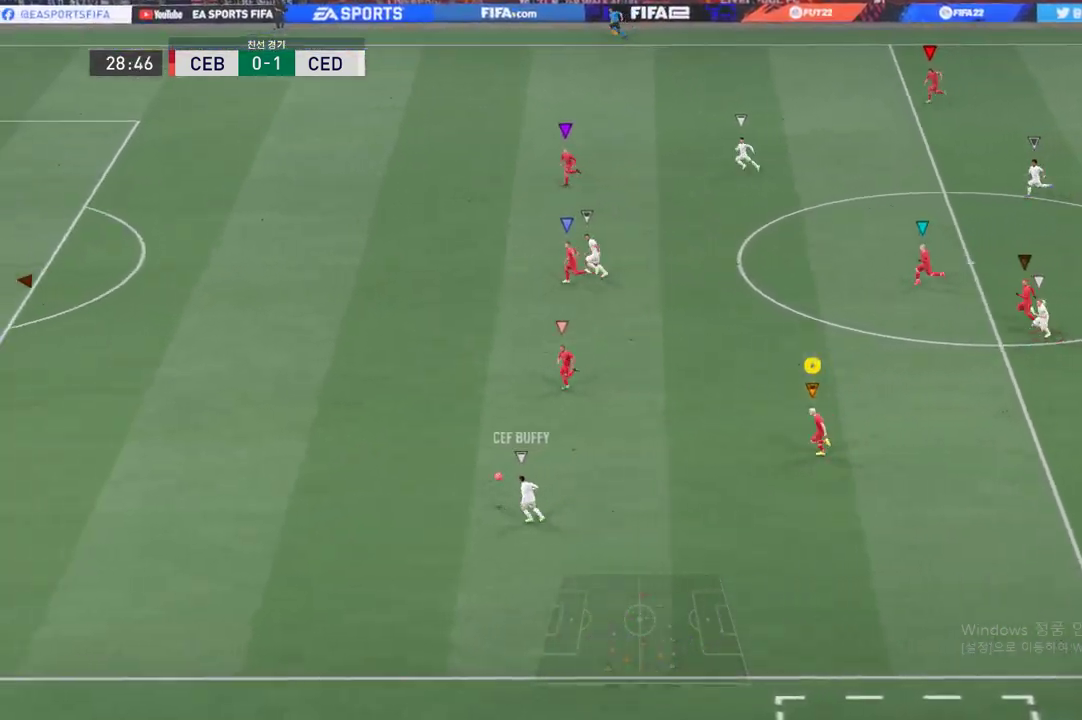
{"buttons": ["R2"], "left_stick": "left", "events": []}
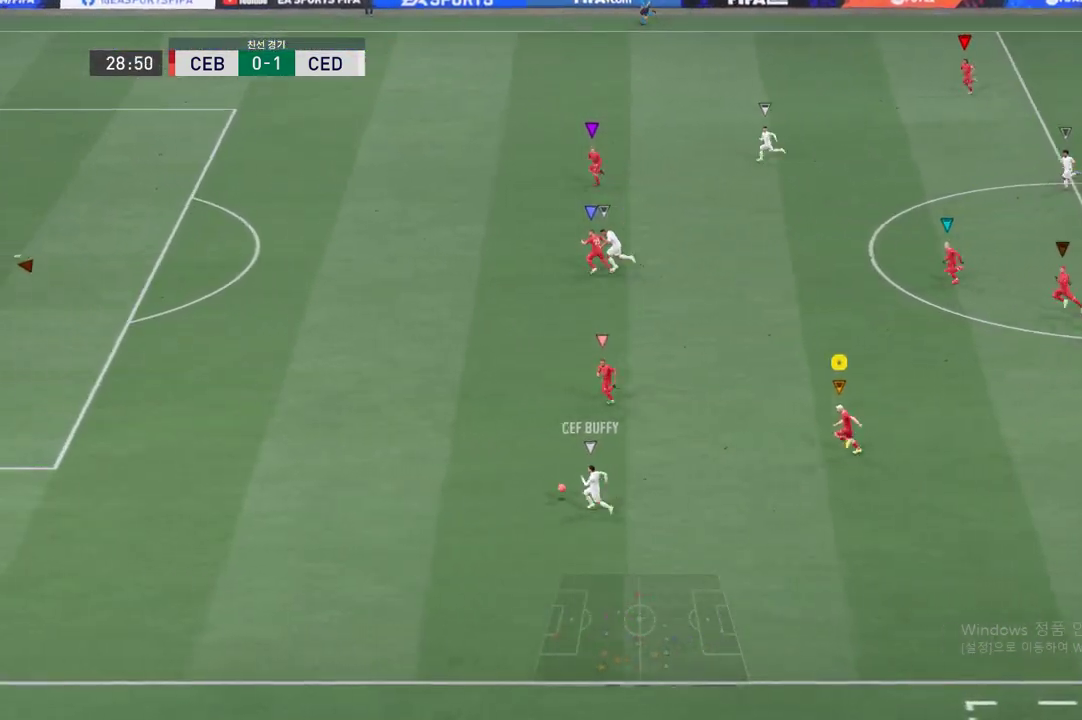
{"buttons": ["R2"], "left_stick": "left", "events": []}
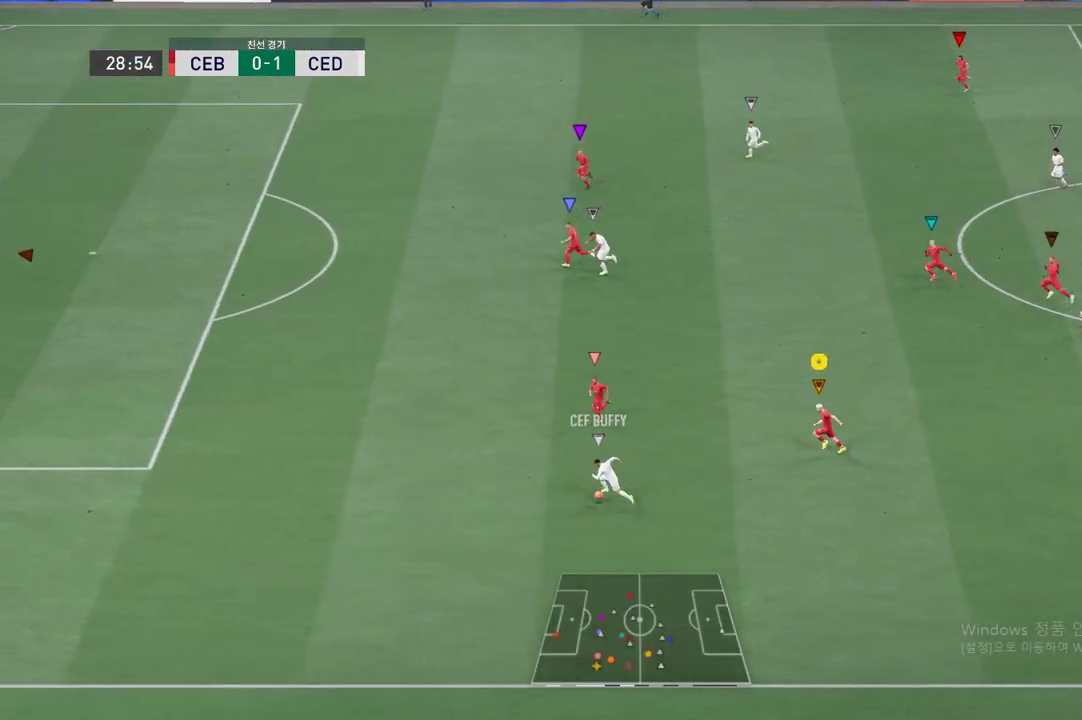
{"buttons": ["R2"], "left_stick": "left", "events": []}
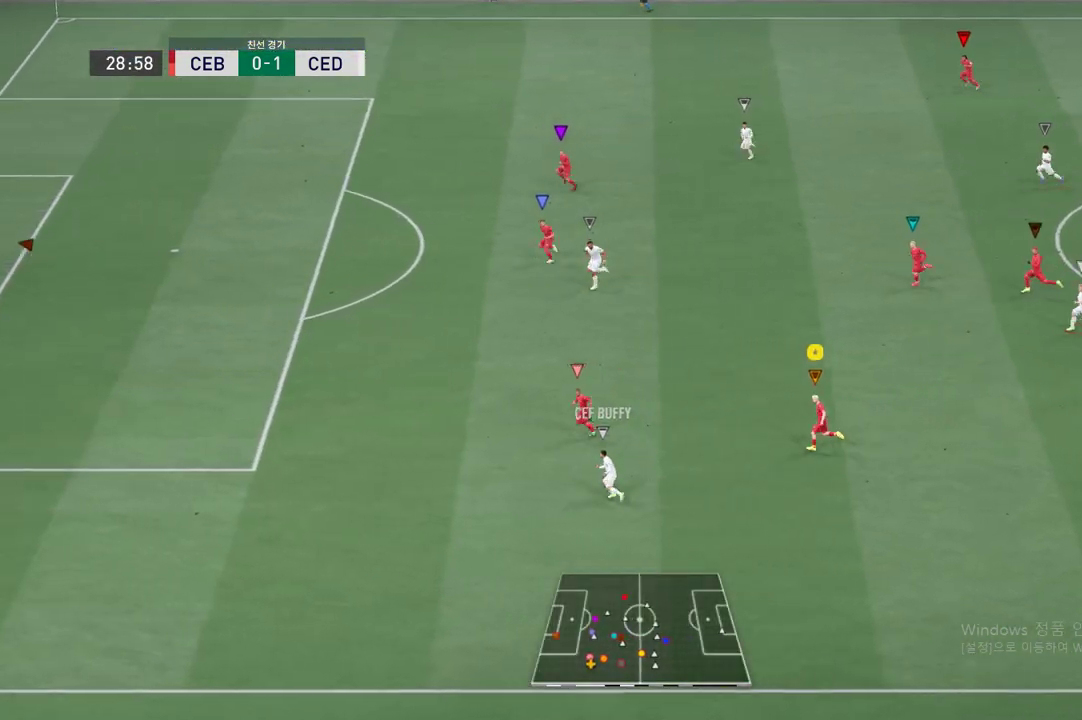
{"buttons": ["R2"], "left_stick": "left", "events": []}
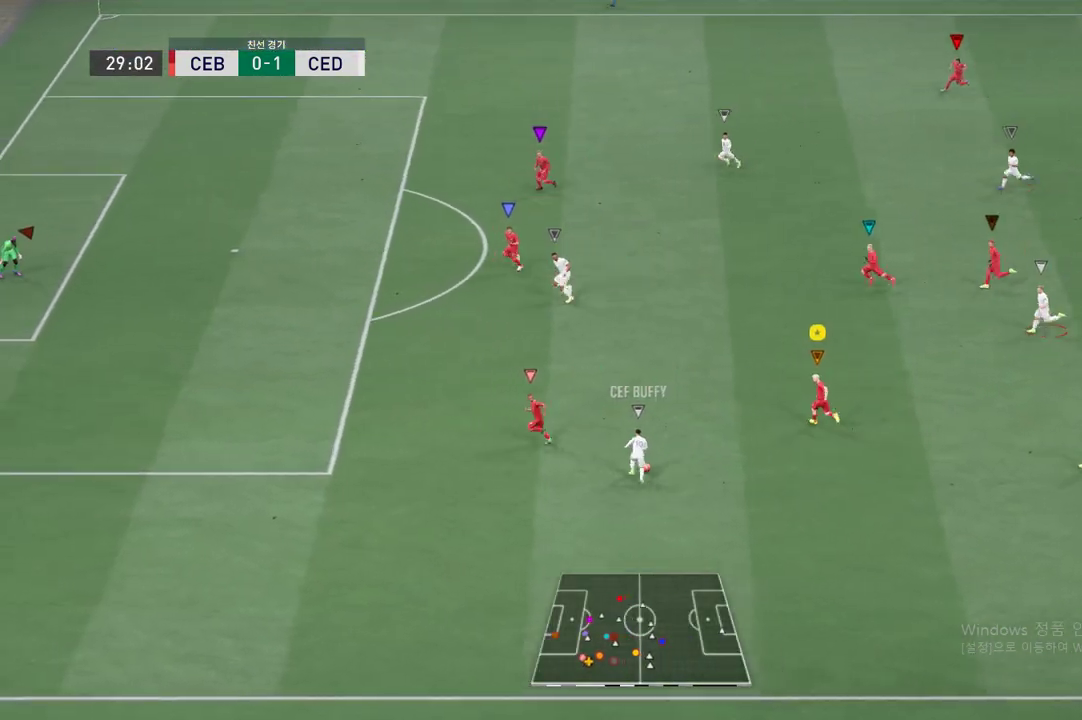
{"buttons": ["R2"], "left_stick": "left", "events": []}
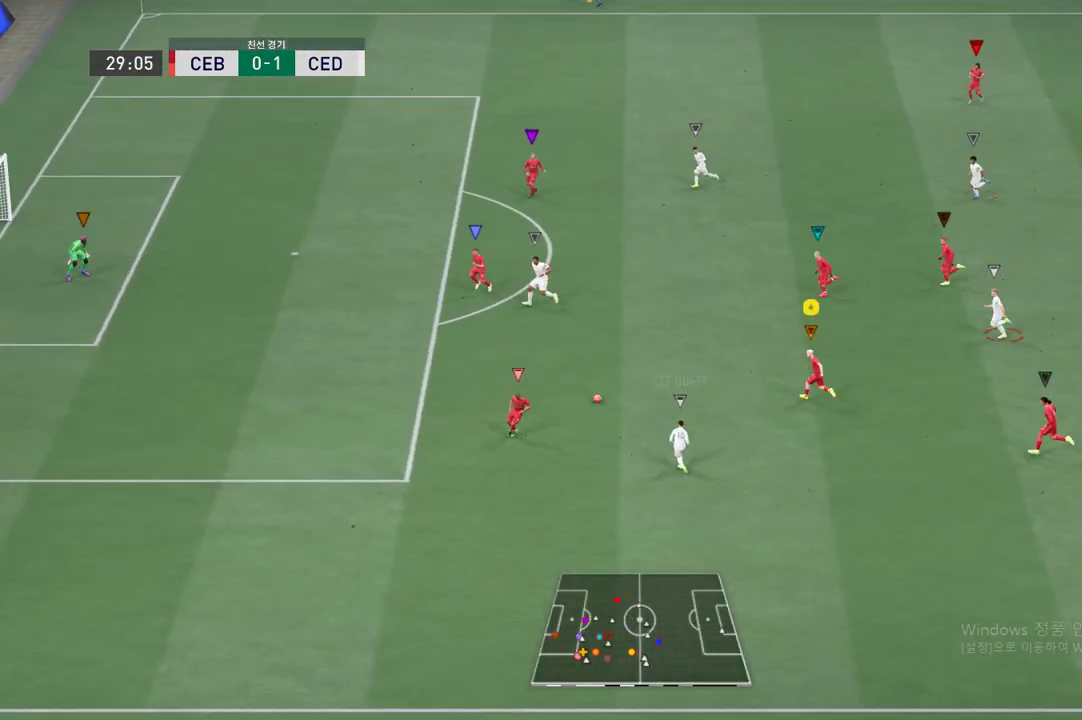
{"buttons": ["R2"], "left_stick": "left", "events": []}
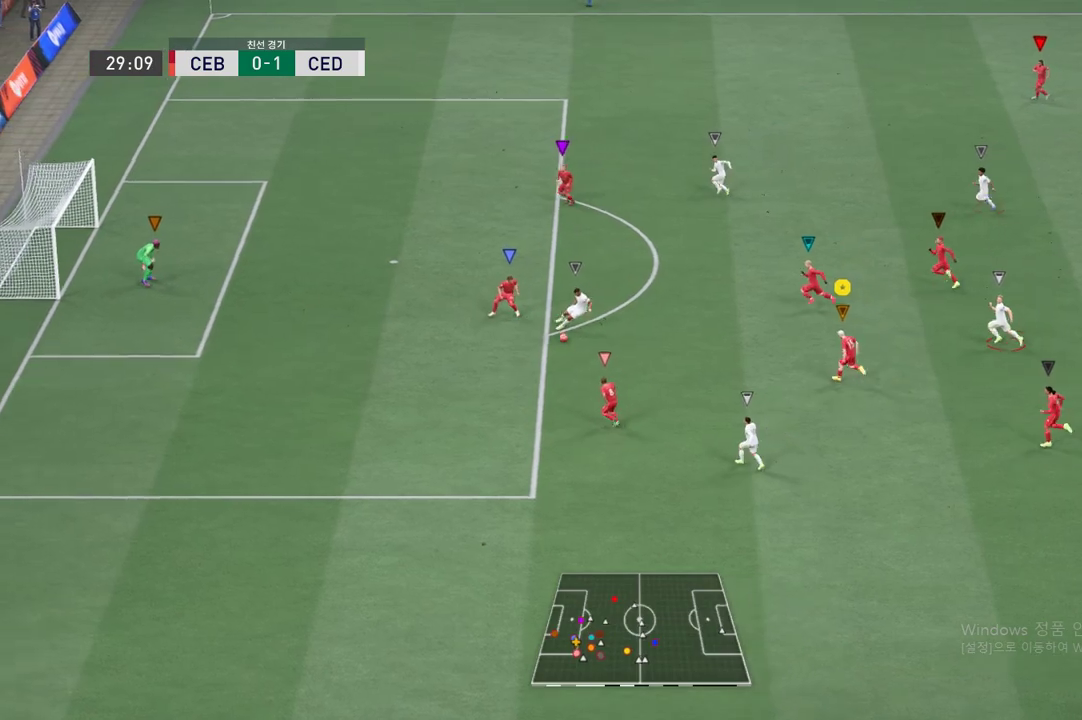
{"buttons": [], "left_stick": "left", "events": [[351, "R2", "up"]]}